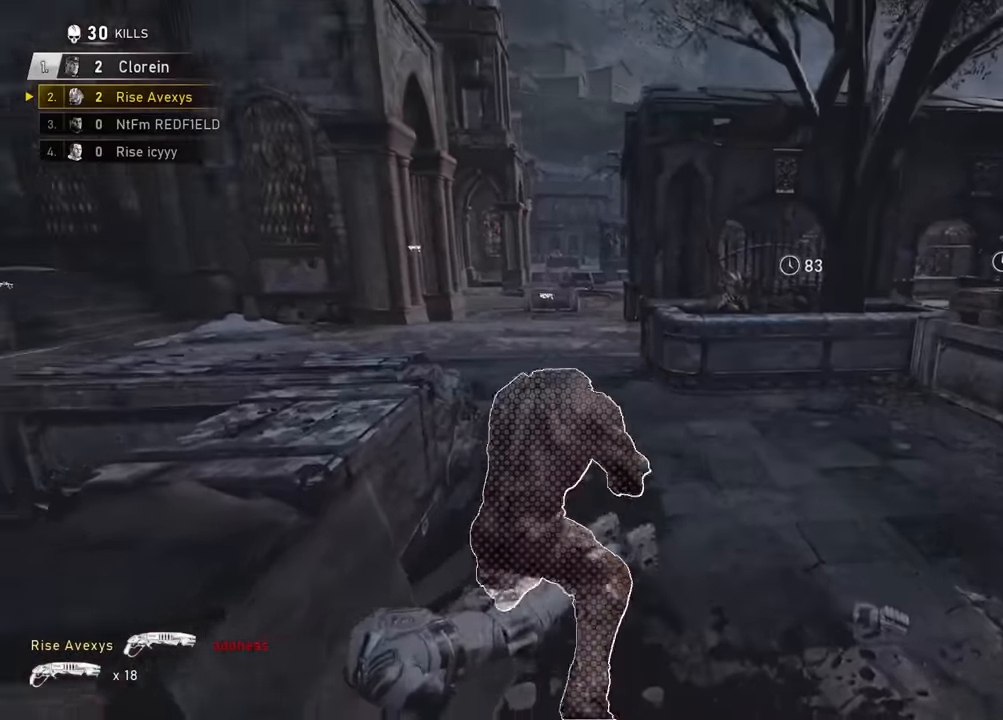
Gameplay with a controller (Xbox layout); each line is a JSON object with the inputs held at the frame after it. "events" lists button and stick changes between this image and that frame as [ms after this image, input, new state], when the widget could be followed in between.
{"buttons": ["A", "L1"], "left_stick": "up", "right_stick": "right", "events": [[34, "A", "up"], [184, "A", "down"], [200, "right_stick", "left"], [267, "right_stick", "center"], [367, "left_stick", "up"], [384, "right_stick", "right"]]}
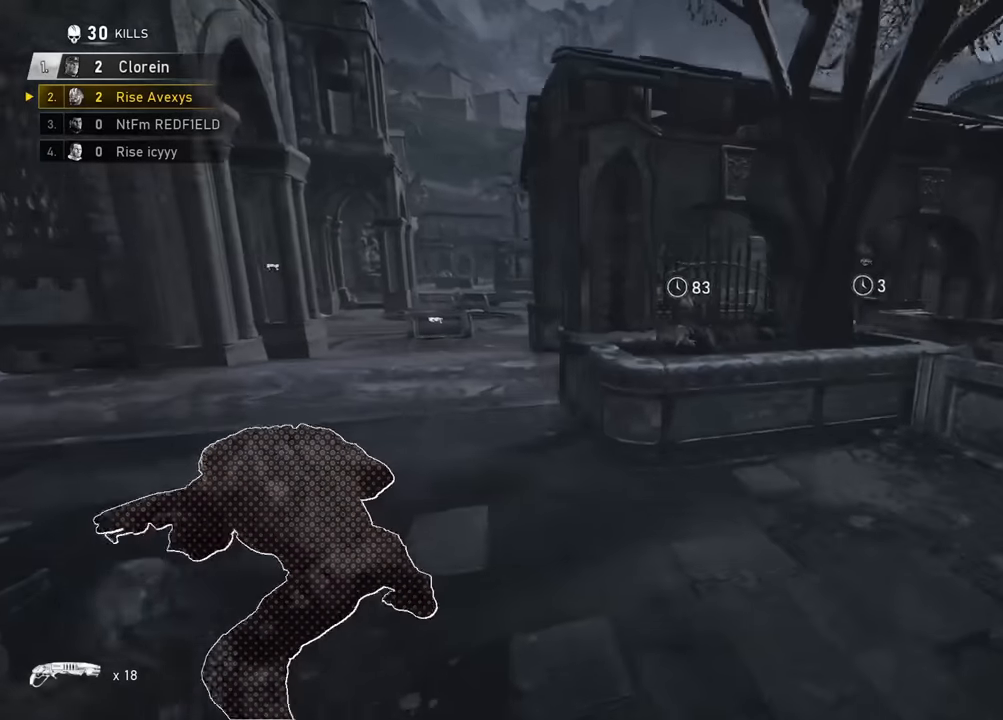
{"buttons": ["A"], "left_stick": "up-left", "right_stick": "center", "events": [[16, "right_stick", "center"], [267, "left_stick", "up-left"], [417, "L1", "up"]]}
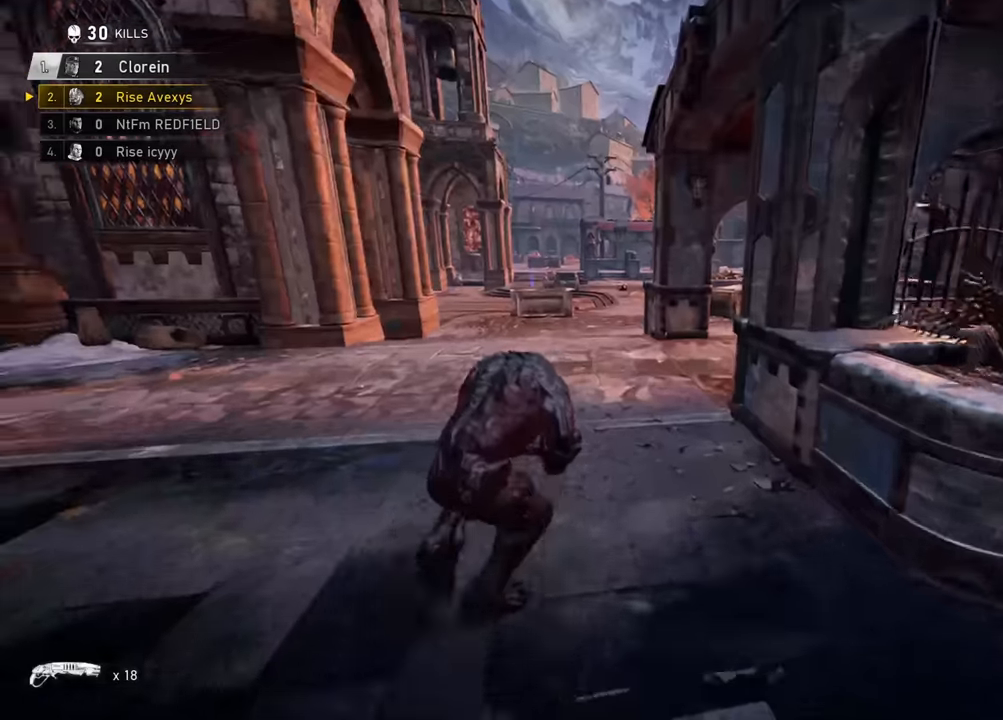
{"buttons": ["A", "L1", "L3"], "left_stick": "up-right", "right_stick": "center", "events": [[100, "left_stick", "up-right"], [200, "L1", "down"], [284, "A", "up"], [451, "A", "down"], [501, "L3", "down"]]}
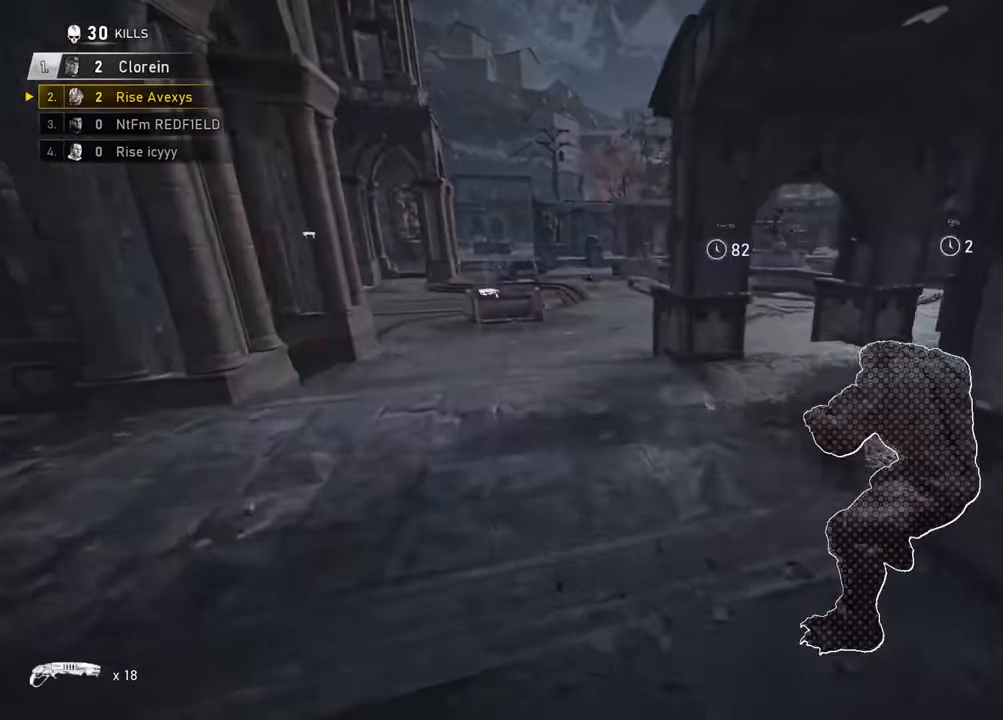
{"buttons": ["A"], "left_stick": "up", "right_stick": "center", "events": [[50, "left_stick", "up"], [133, "L3", "up"], [133, "right_stick", "right"], [167, "L1", "up"], [267, "L1", "down"], [267, "L3", "down"], [300, "right_stick", "center"], [383, "L3", "up"], [484, "L1", "up"]]}
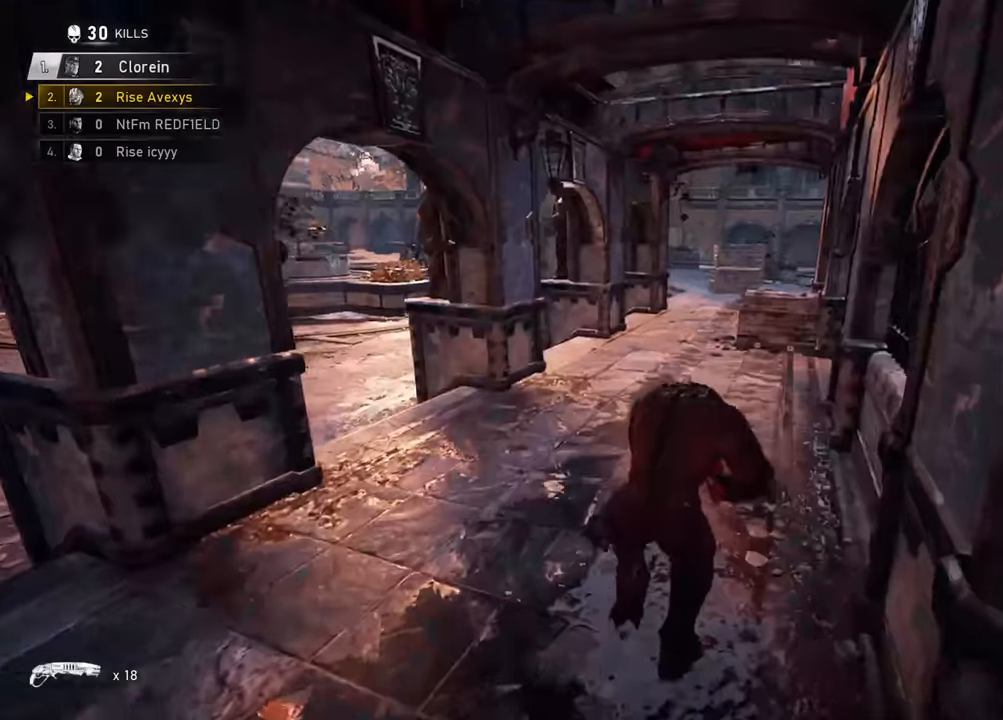
{"buttons": ["A"], "left_stick": "up-right", "right_stick": "center", "events": [[100, "left_stick", "up-right"], [217, "L1", "down"], [434, "L1", "up"]]}
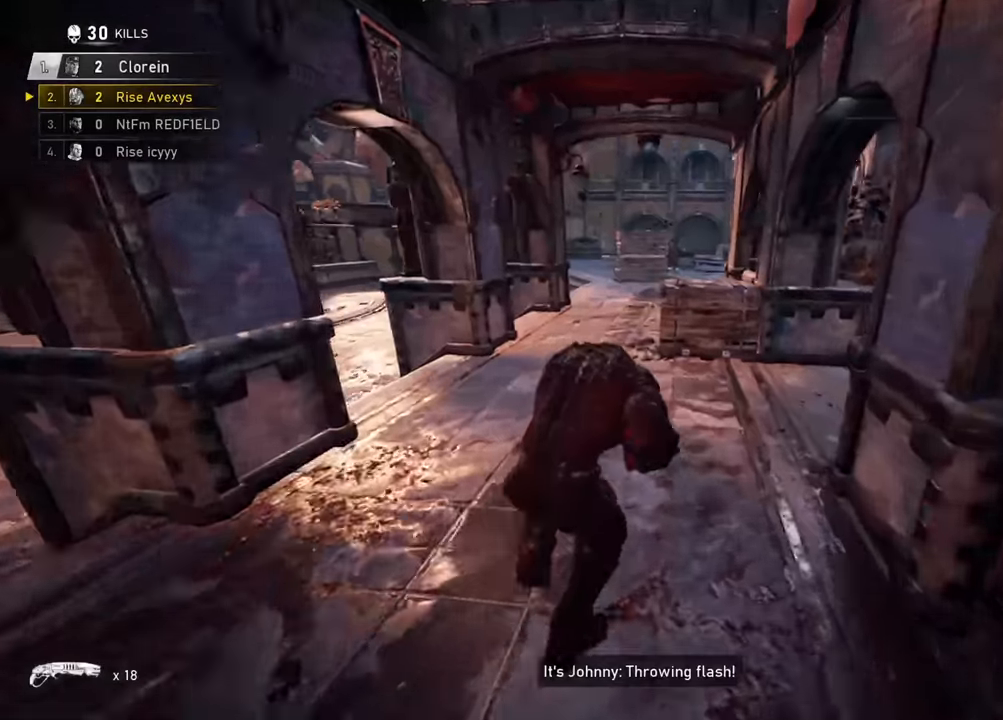
{"buttons": ["A"], "left_stick": "up-left", "right_stick": "center", "events": [[67, "left_stick", "up"], [117, "L1", "down"], [317, "left_stick", "up-left"], [333, "L1", "up"]]}
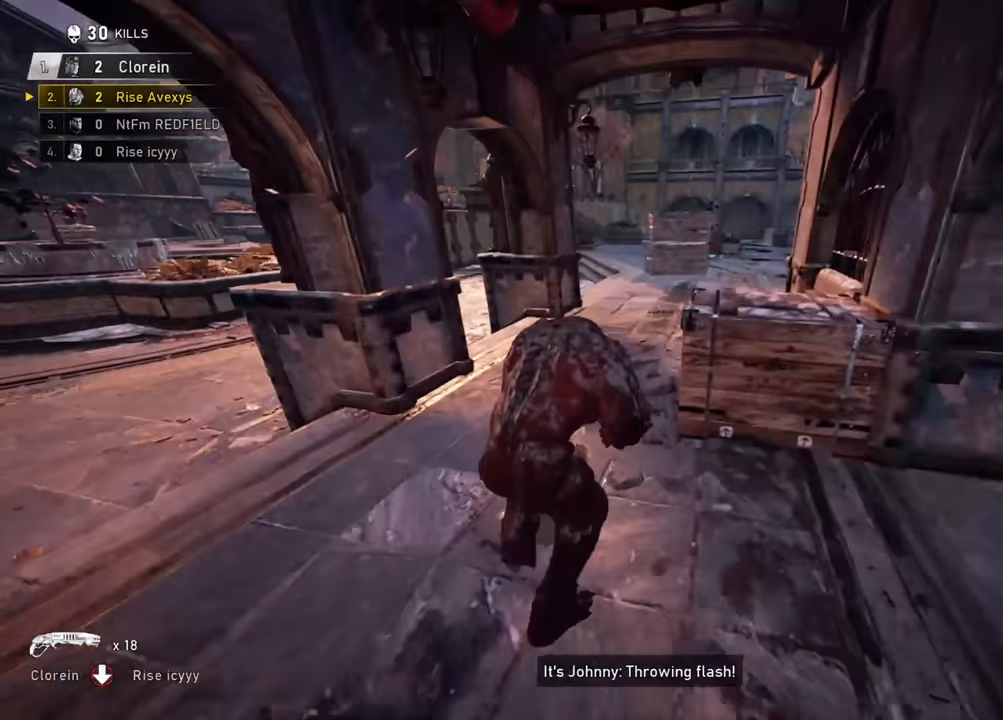
{"buttons": ["A", "L1"], "left_stick": "up", "right_stick": "center", "events": [[17, "left_stick", "up"], [67, "L1", "down"], [351, "L1", "up"], [384, "L1", "down"]]}
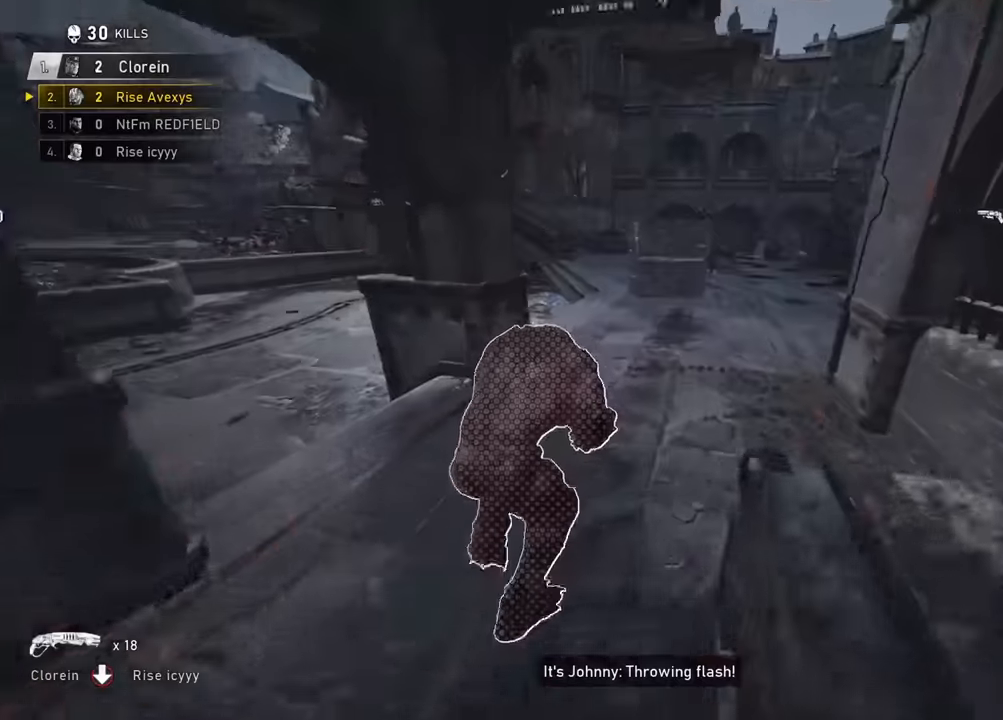
{"buttons": ["A"], "left_stick": "up", "right_stick": "center", "events": [[83, "L1", "up"]]}
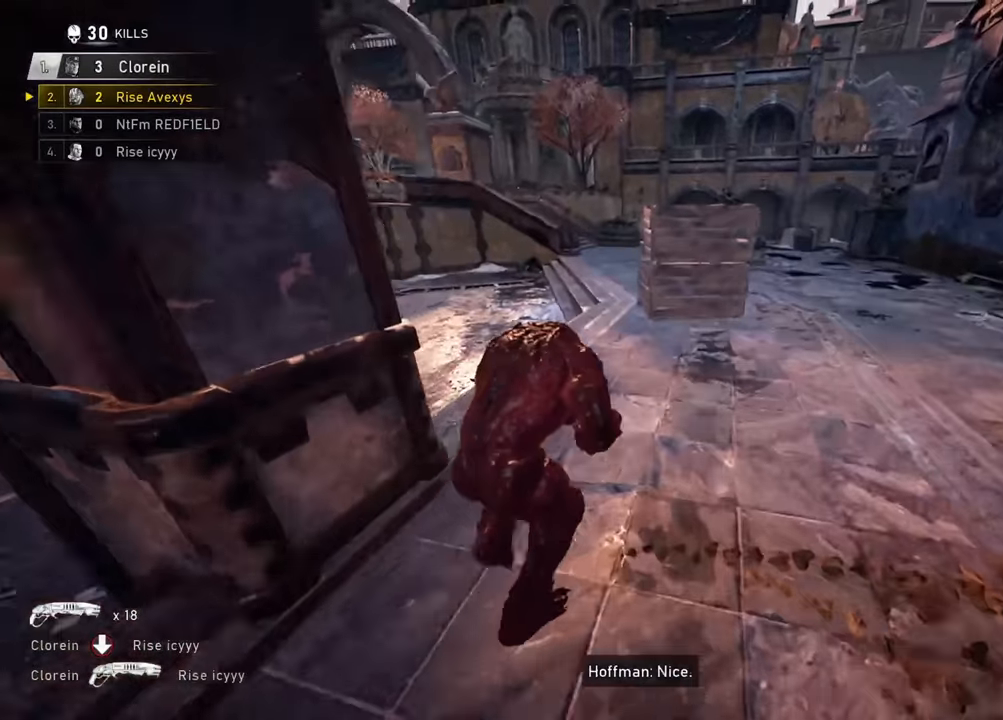
{"buttons": ["A"], "left_stick": "up", "right_stick": "center", "events": []}
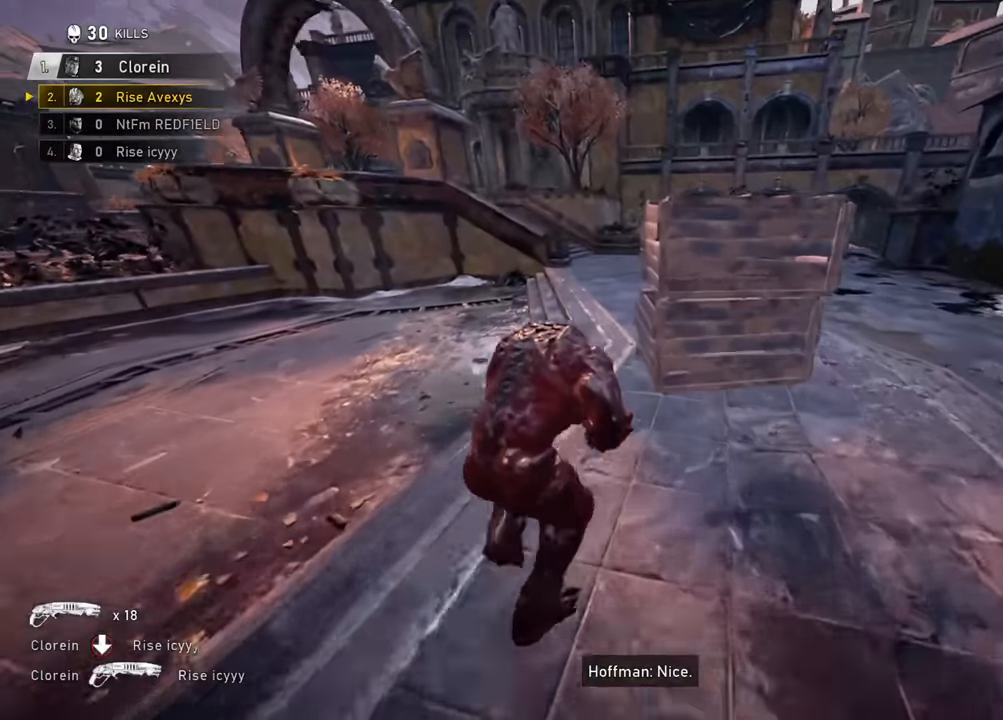
{"buttons": ["A"], "left_stick": "up", "right_stick": "center", "events": [[300, "left_stick", "up-left"], [467, "left_stick", "up"]]}
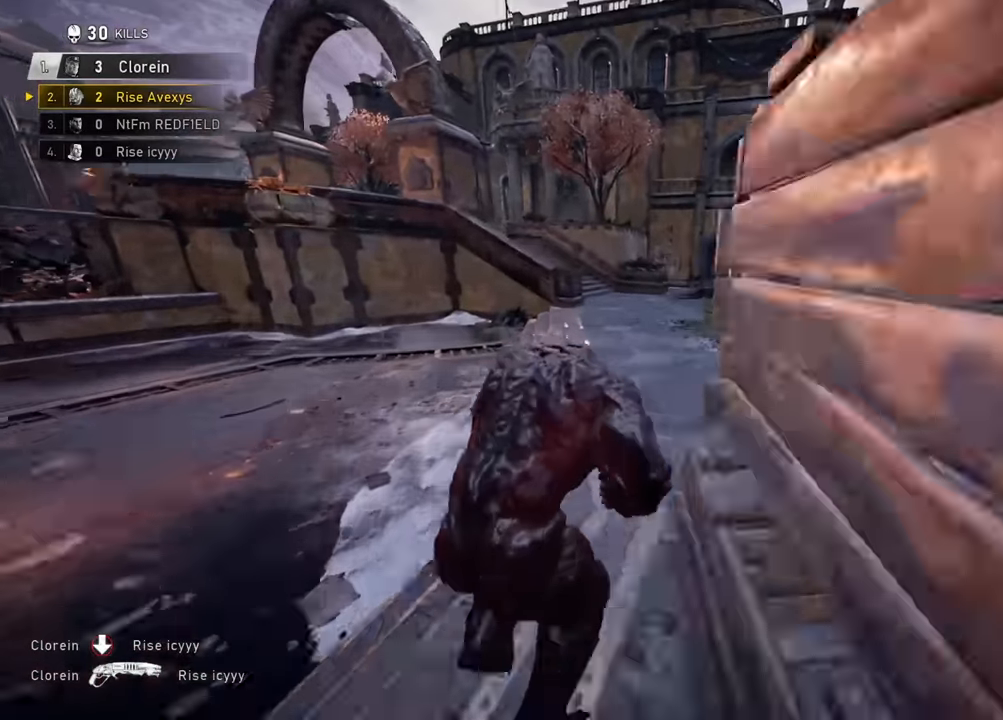
{"buttons": ["A"], "left_stick": "up", "right_stick": "center", "events": [[117, "left_stick", "up-right"], [301, "left_stick", "up"]]}
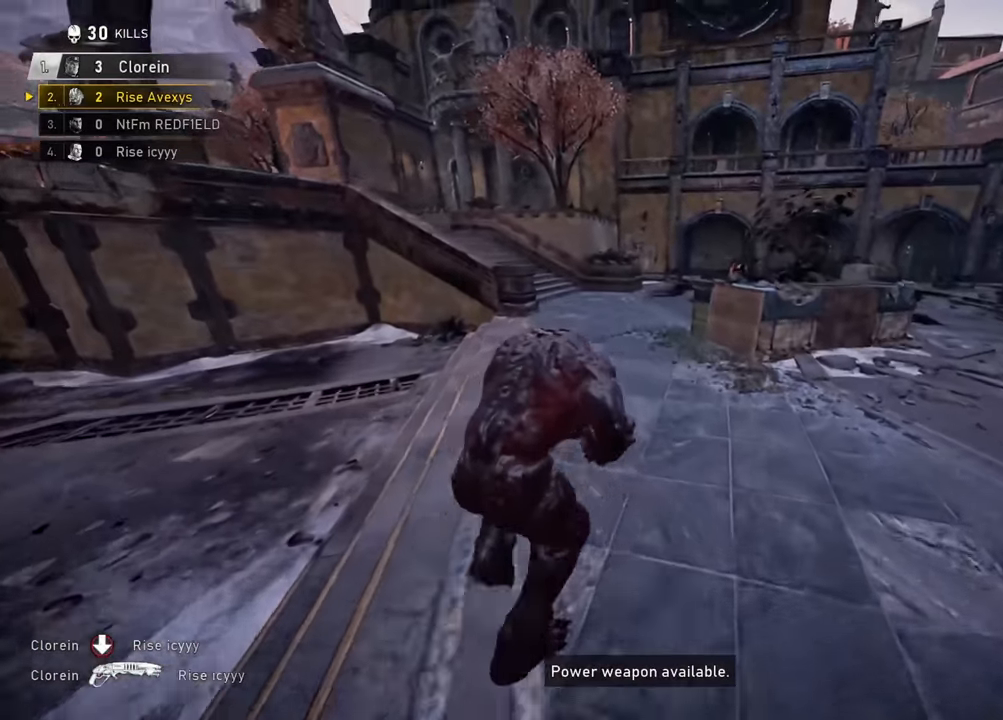
{"buttons": ["A"], "left_stick": "up-left", "right_stick": "center", "events": [[217, "left_stick", "up-right"], [434, "left_stick", "up-left"]]}
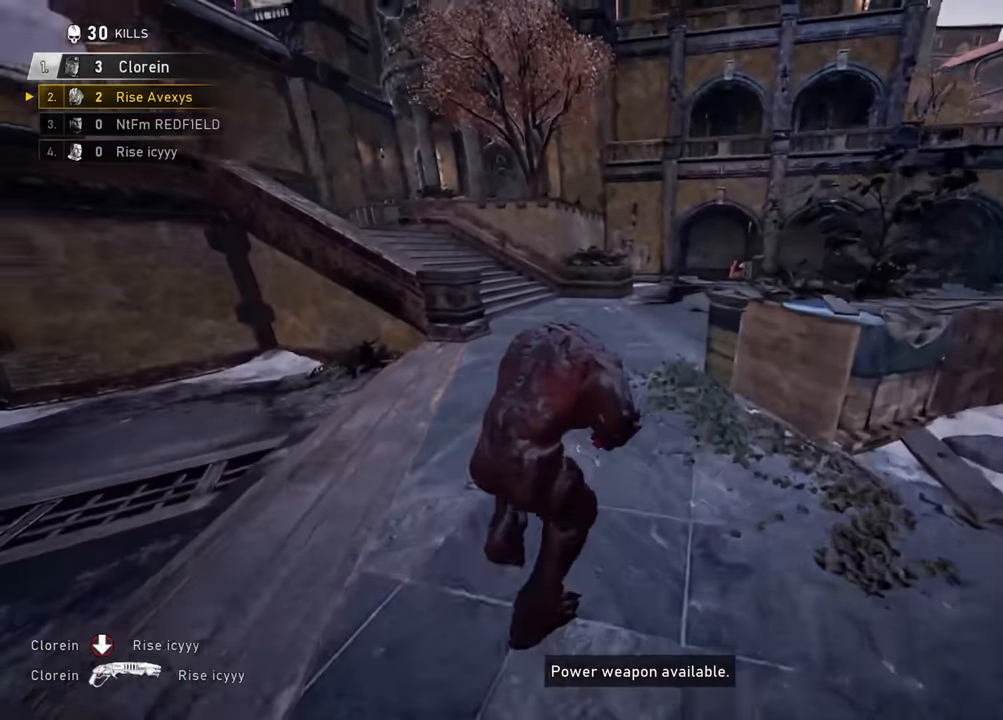
{"buttons": ["A"], "left_stick": "up", "right_stick": "up-left", "events": [[234, "L1", "down"], [401, "A", "up"], [417, "left_stick", "up"], [434, "L1", "up"], [467, "A", "down"], [467, "right_stick", "up-left"]]}
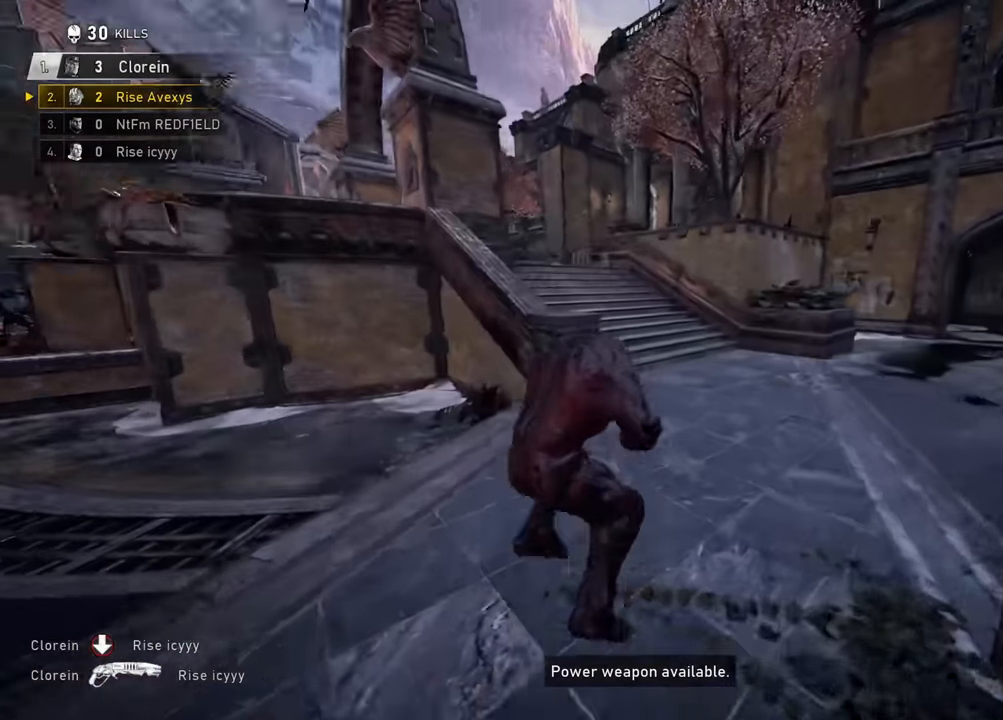
{"buttons": ["A"], "left_stick": "up", "right_stick": "center", "events": [[33, "A", "up"], [67, "right_stick", "center"], [167, "right_stick", "left"], [267, "right_stick", "center"], [317, "A", "down"]]}
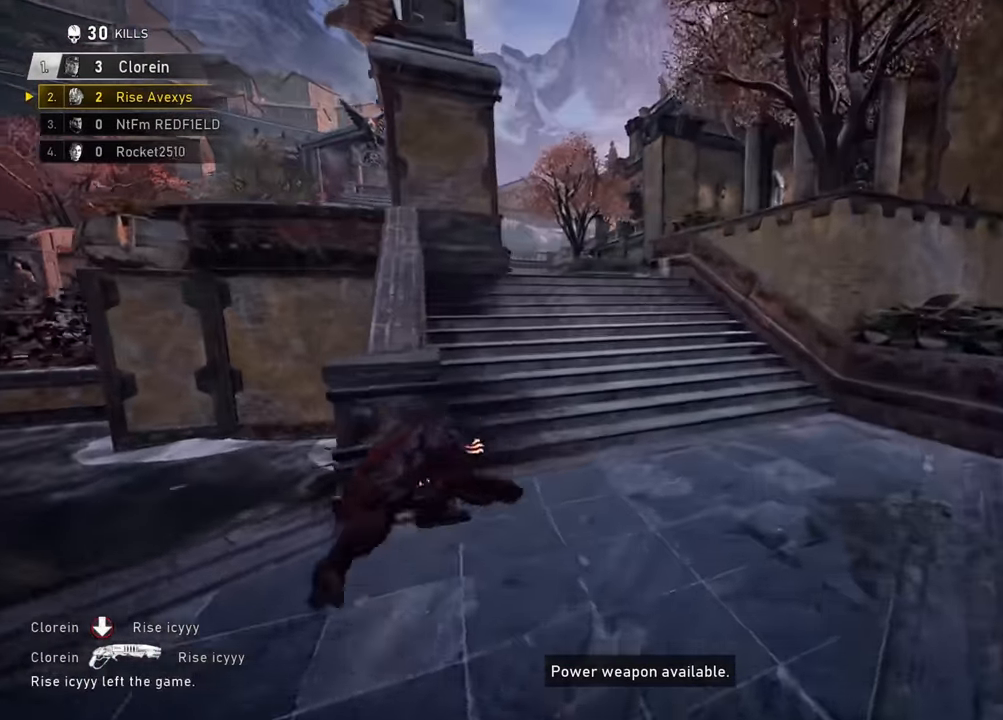
{"buttons": ["A"], "left_stick": "up-left", "right_stick": "center", "events": [[34, "L1", "down"], [67, "L3", "down"], [234, "L3", "up"], [434, "L1", "up"], [467, "left_stick", "up-left"]]}
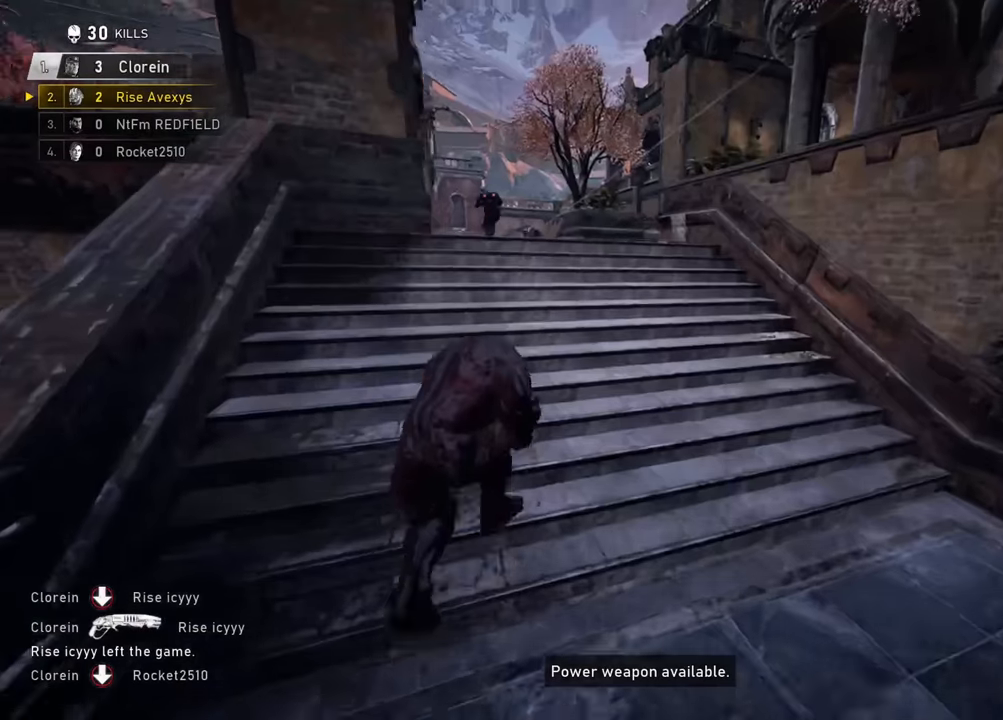
{"buttons": ["A"], "left_stick": "up-left", "right_stick": "center", "events": []}
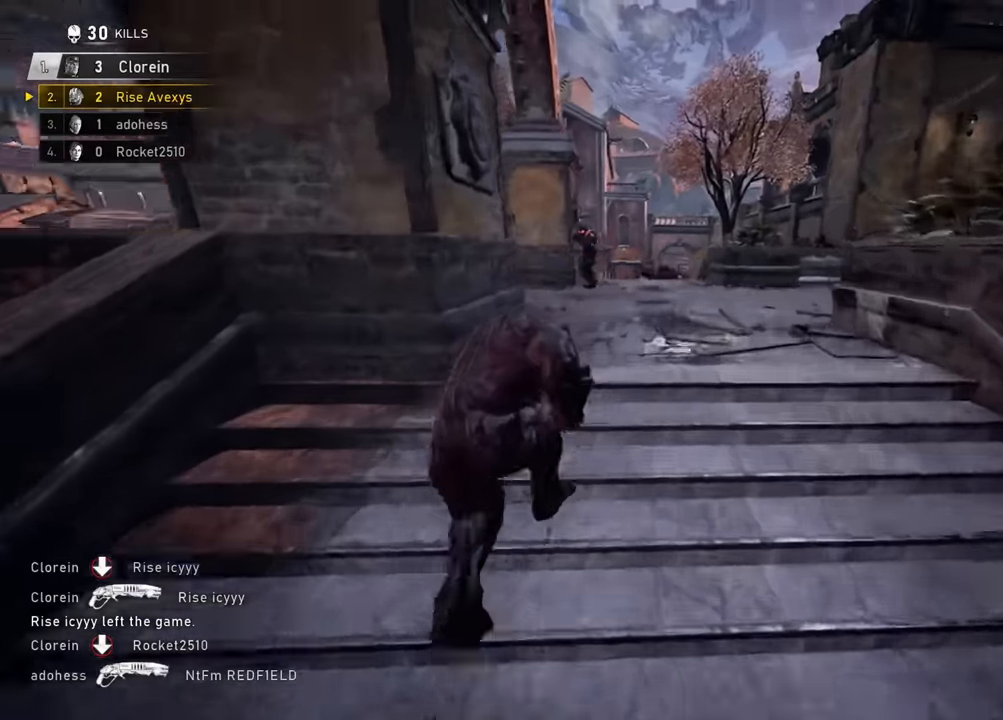
{"buttons": [], "left_stick": "down-left", "right_stick": "up", "events": [[150, "A", "up"], [200, "left_stick", "up-right"], [216, "right_stick", "up-left"], [300, "right_stick", "center"], [450, "right_stick", "up"], [500, "left_stick", "down-left"]]}
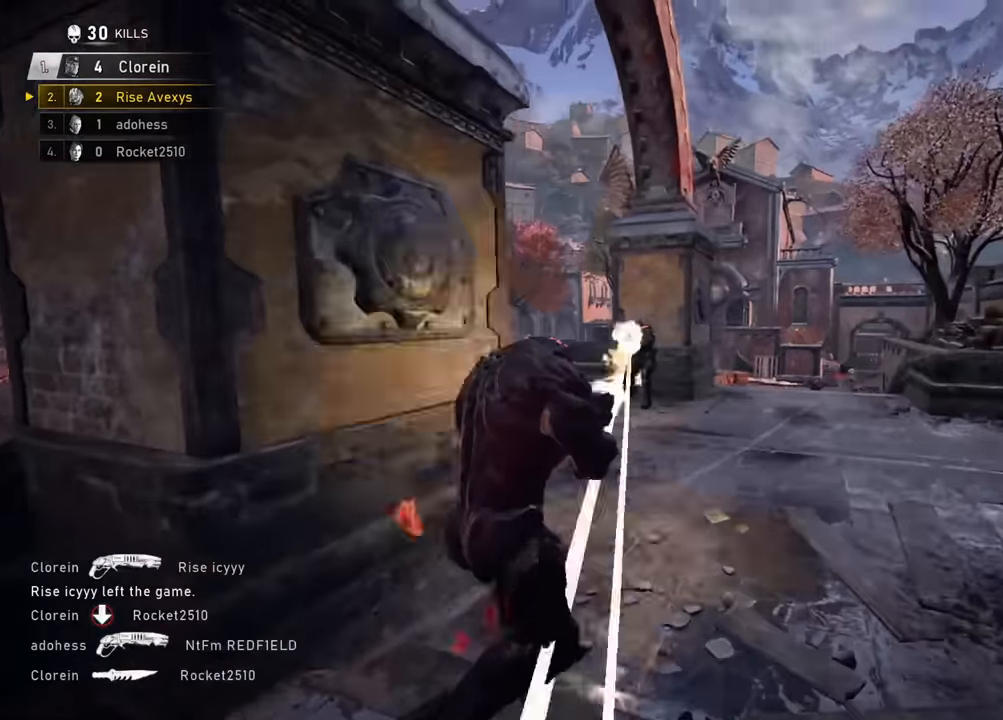
{"buttons": [], "left_stick": "left", "right_stick": "center", "events": [[17, "R2", "down"], [17, "right_stick", "center"], [167, "R2", "up"], [267, "left_stick", "left"]]}
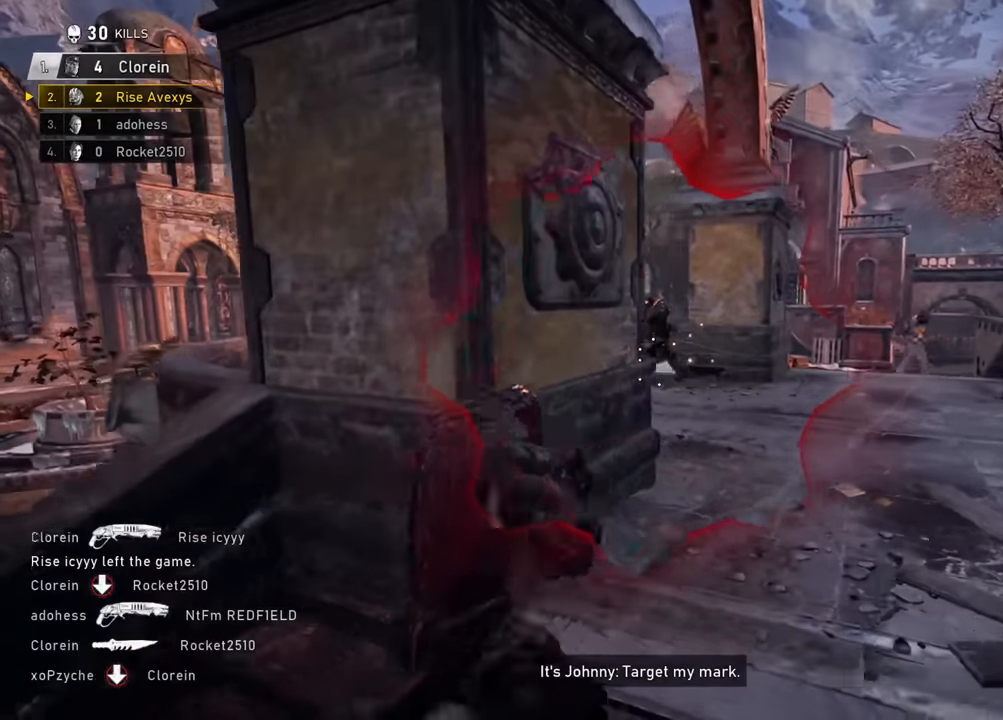
{"buttons": ["L2", "L3"], "left_stick": "left", "right_stick": "up-right", "events": [[50, "left_stick", "up"], [150, "left_stick", "right"], [367, "L2", "down"], [400, "L3", "down"], [417, "right_stick", "up-right"], [433, "left_stick", "left"]]}
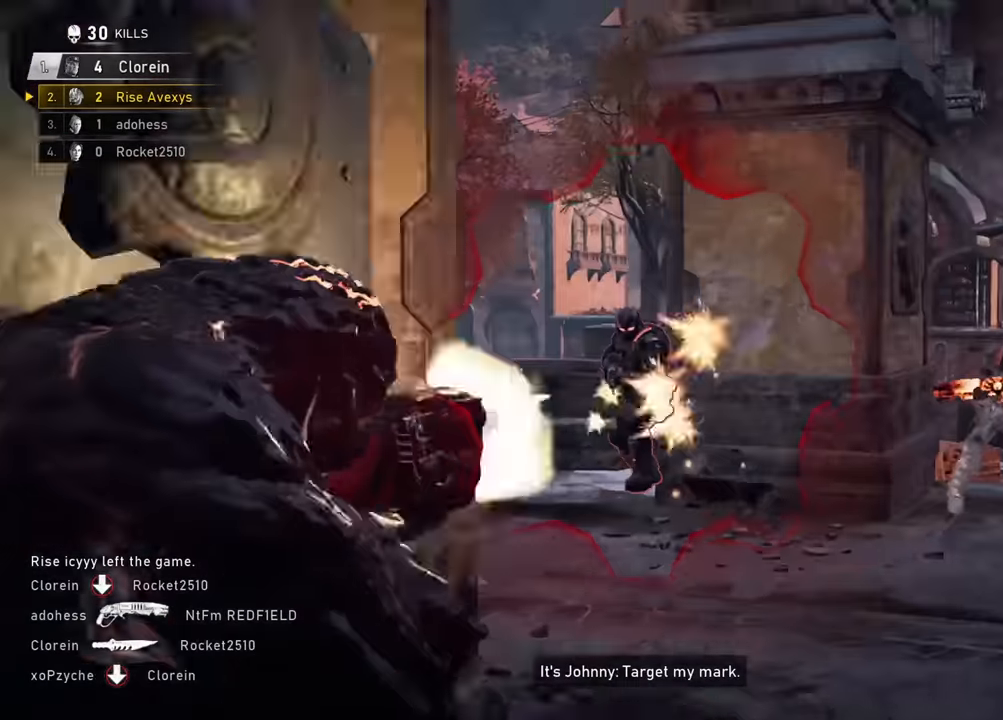
{"buttons": ["L1"], "left_stick": "up-right", "right_stick": "center", "events": [[17, "R2", "down"], [33, "L3", "up"], [33, "left_stick", "down-left"], [33, "right_stick", "center"], [84, "L2", "up"], [150, "L1", "down"], [167, "R2", "up"], [400, "left_stick", "center"], [484, "left_stick", "up-right"]]}
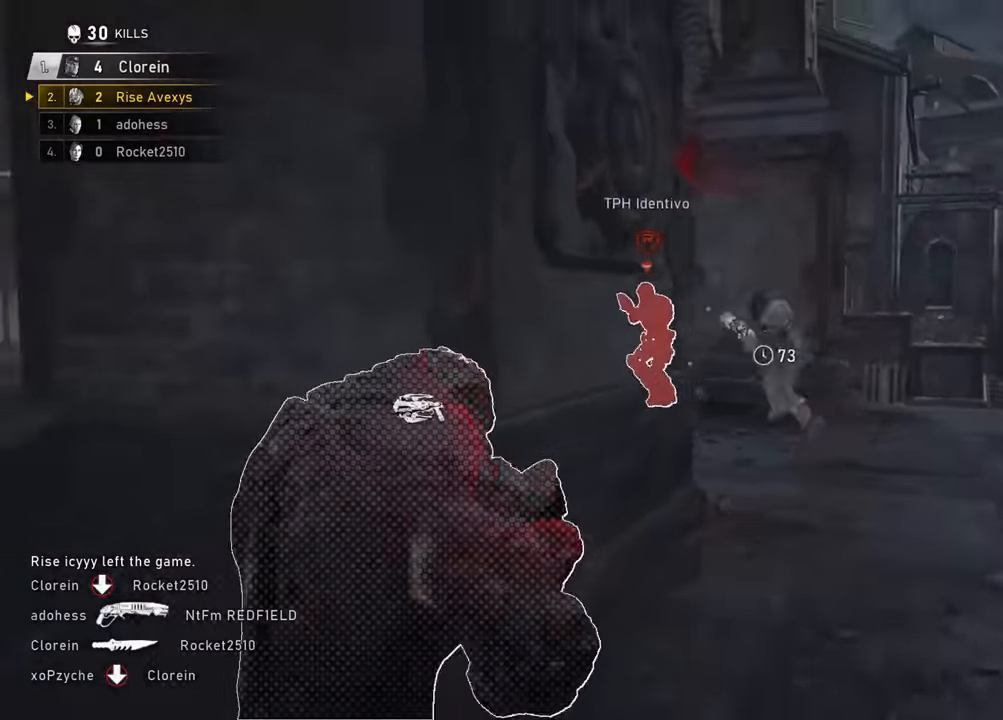
{"buttons": [], "left_stick": "up", "right_stick": "center", "events": [[66, "L1", "up"], [433, "left_stick", "up"]]}
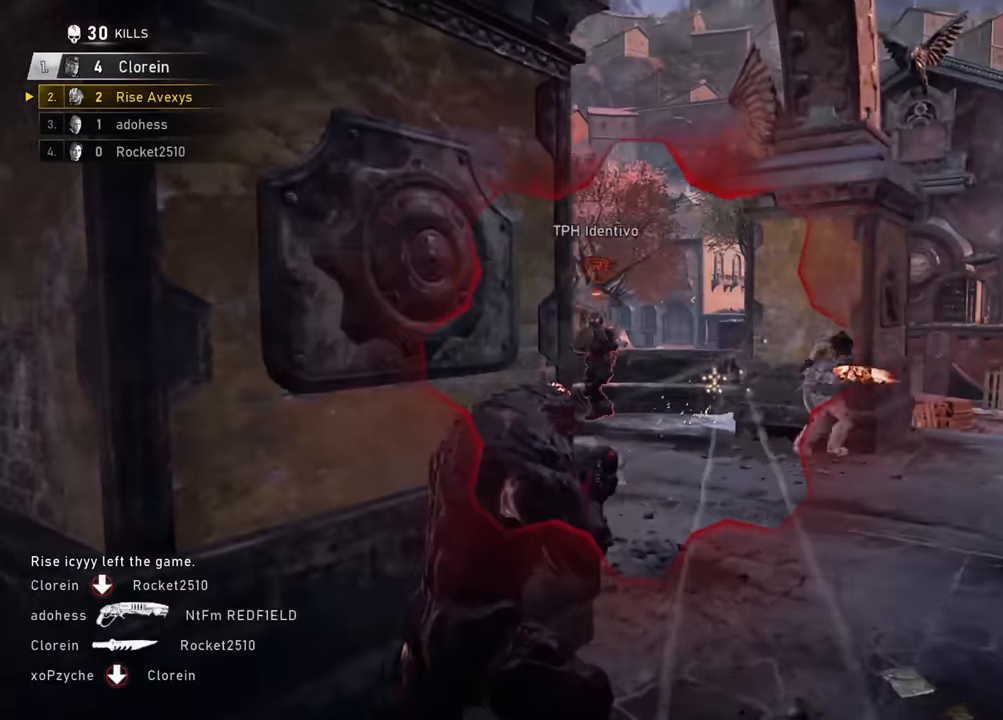
{"buttons": [], "left_stick": "down-left", "right_stick": "center", "events": [[50, "left_stick", "up-right"], [267, "R2", "down"], [267, "left_stick", "down-left"], [451, "R2", "up"]]}
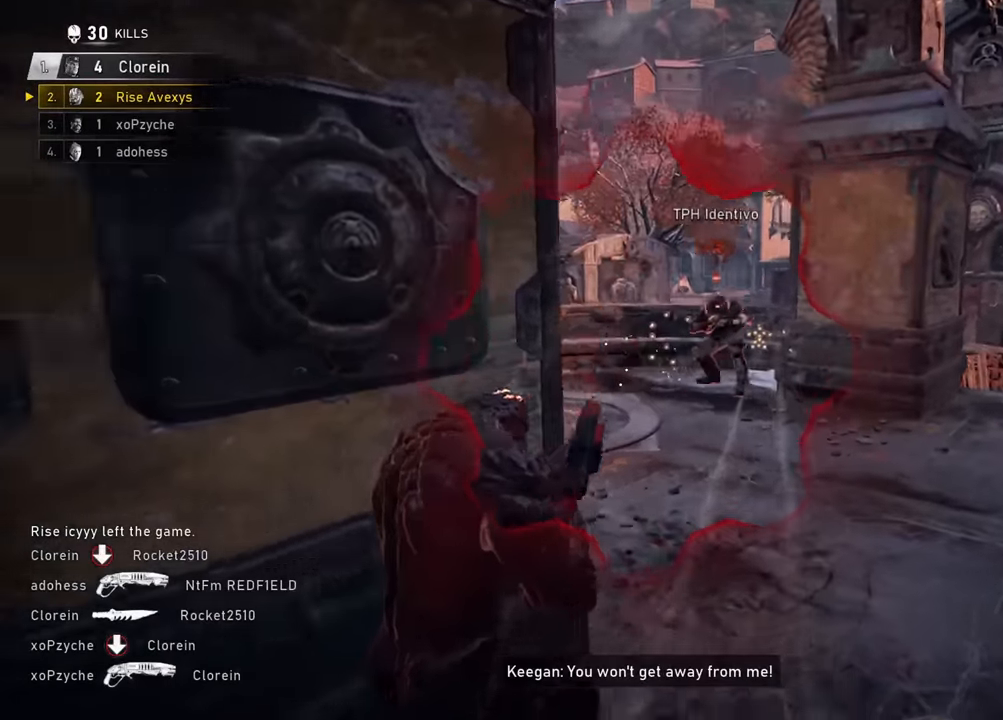
{"buttons": [], "left_stick": "up", "right_stick": "center", "events": [[166, "left_stick", "center"], [450, "left_stick", "up"]]}
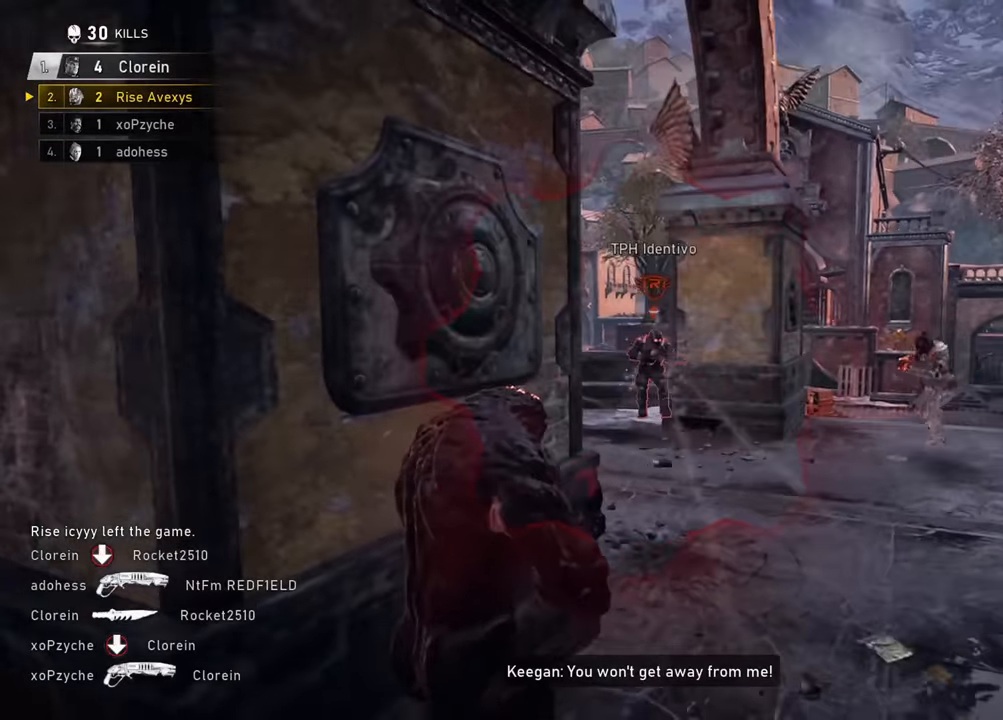
{"buttons": [], "left_stick": "down-left", "right_stick": "center", "events": [[33, "left_stick", "up-right"], [84, "L2", "down"], [167, "L3", "down"], [184, "right_stick", "up-right"], [250, "R2", "down"], [284, "L3", "up"], [284, "left_stick", "down-left"], [284, "right_stick", "center"], [317, "L2", "up"], [400, "R2", "up"]]}
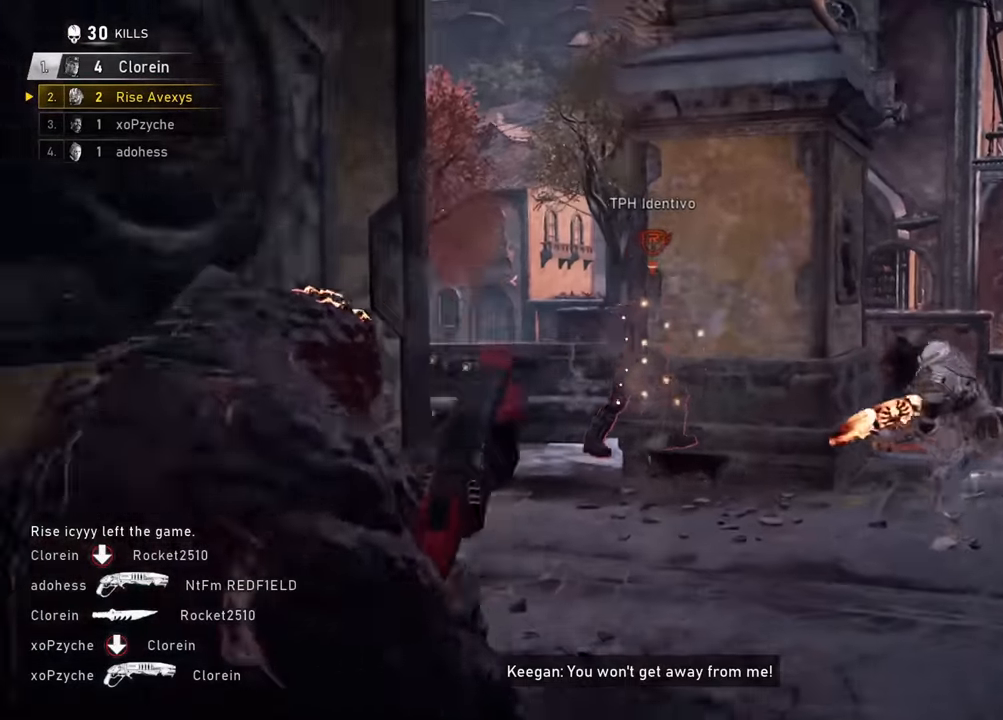
{"buttons": [], "left_stick": "up", "right_stick": "center", "events": [[200, "left_stick", "up-left"], [283, "left_stick", "up-right"], [417, "left_stick", "up"]]}
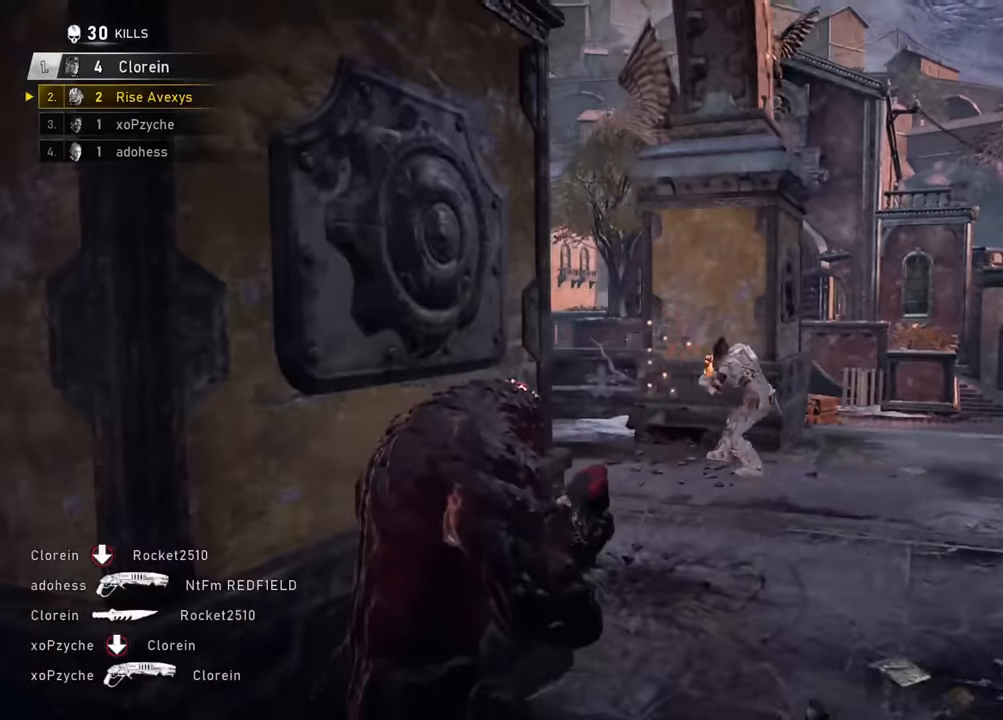
{"buttons": [], "left_stick": "up-left", "right_stick": "center", "events": [[267, "left_stick", "up-left"], [284, "A", "down"], [350, "A", "up"], [400, "A", "down"], [501, "A", "up"]]}
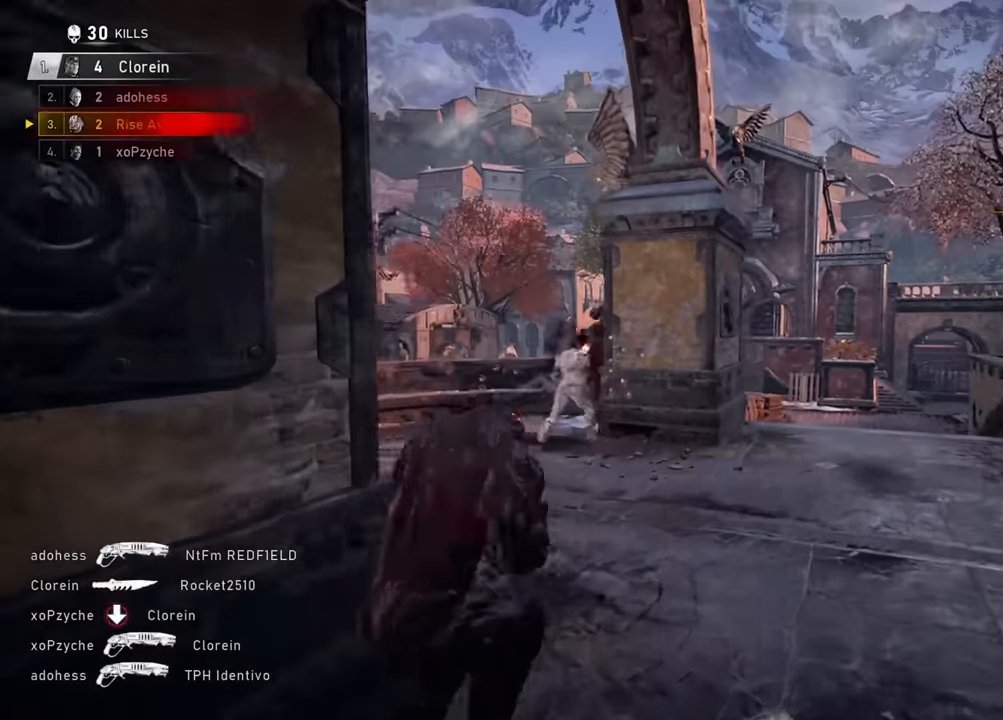
{"buttons": [], "left_stick": "right", "right_stick": "center", "events": [[300, "left_stick", "left"], [350, "R2", "down"], [450, "left_stick", "right"], [500, "R2", "up"]]}
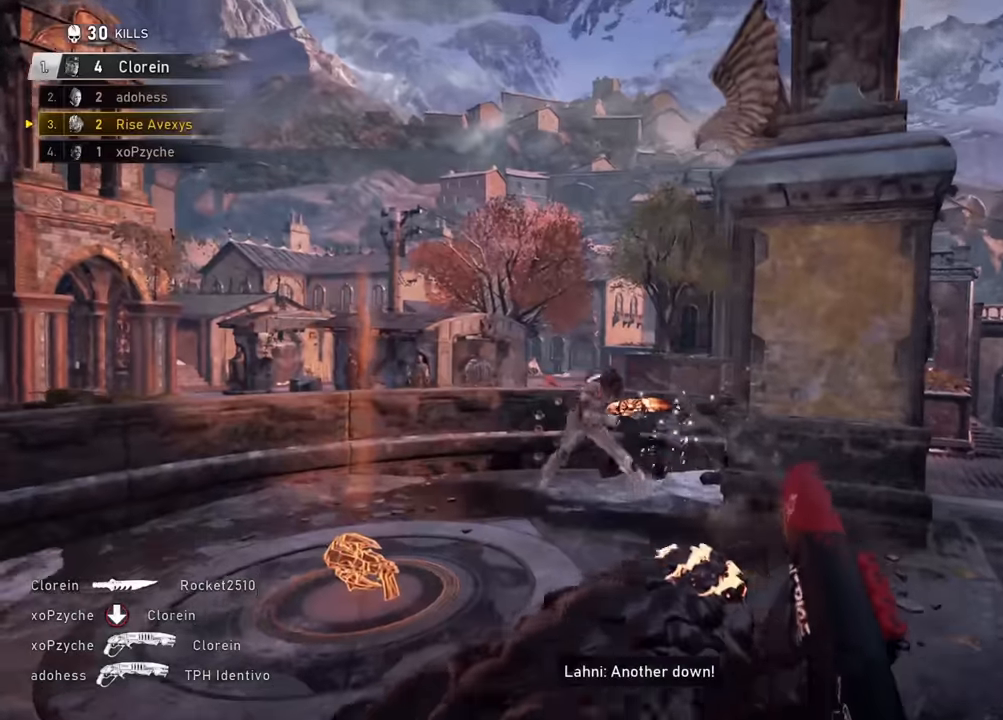
{"buttons": [], "left_stick": "up-right", "right_stick": "center", "events": [[117, "left_stick", "up-left"], [384, "left_stick", "left"], [484, "left_stick", "up-right"]]}
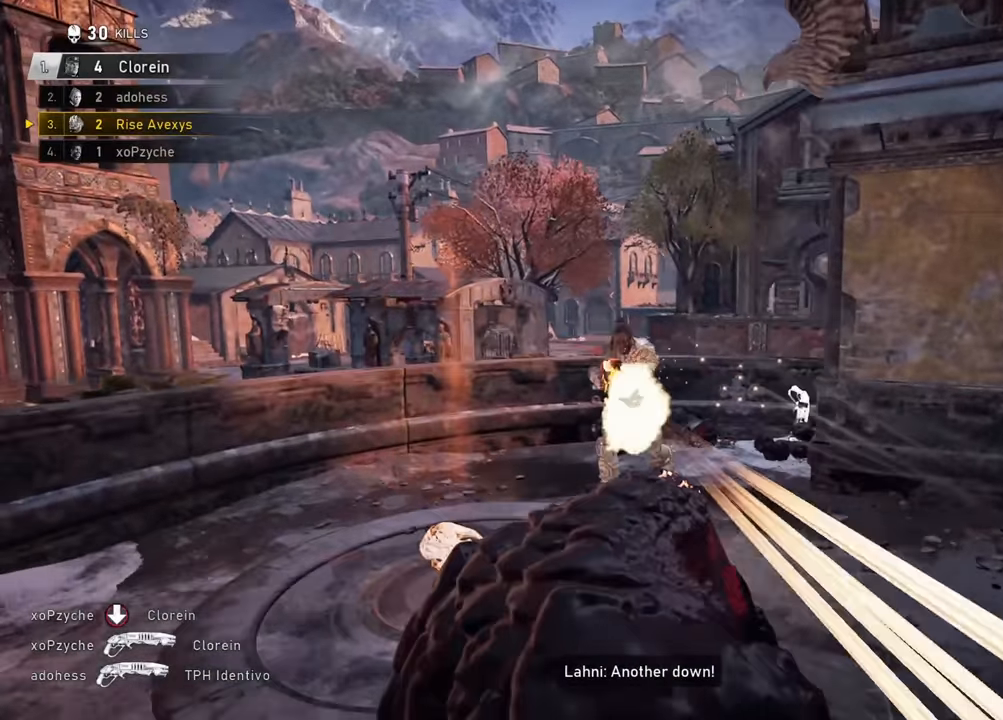
{"buttons": [], "left_stick": "up-left", "right_stick": "center", "events": [[133, "left_stick", "up-left"], [317, "left_stick", "up-right"], [483, "left_stick", "up-left"]]}
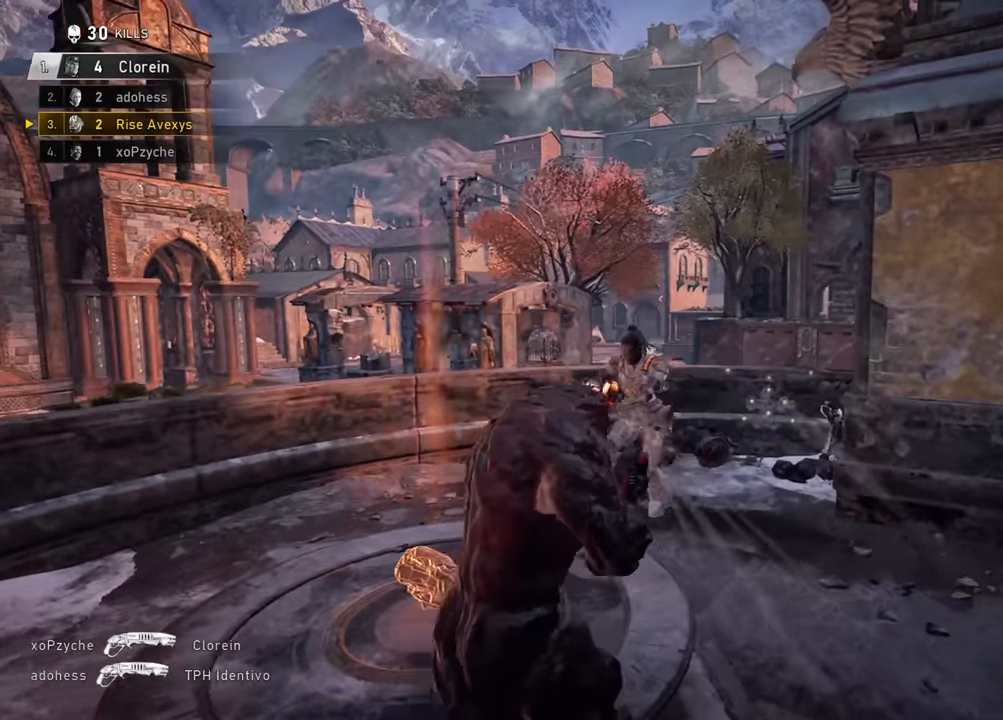
{"buttons": [], "left_stick": "up-right", "right_stick": "center", "events": [[200, "left_stick", "up-right"], [267, "right_stick", "right"], [334, "R2", "down"], [384, "A", "down"], [400, "right_stick", "center"], [467, "A", "up"], [467, "R2", "up"]]}